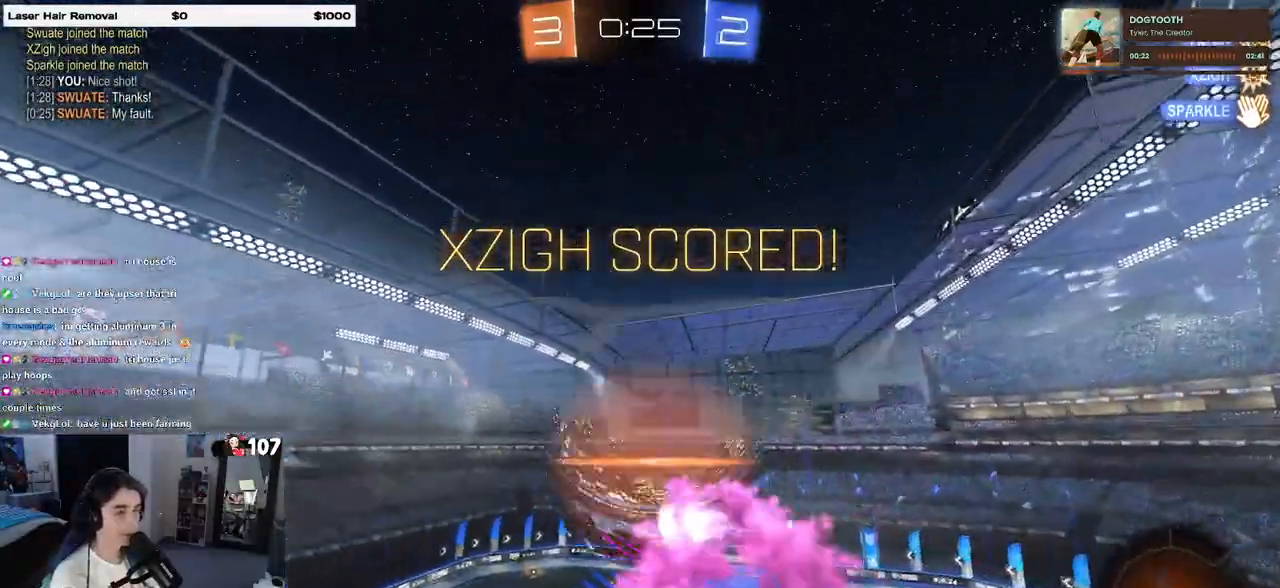
Gameplay with a controller (PlayStation layout); each line is a JSON object with the inputs held at the frame after it. "events" lists button and stick changes between this image and that frame as [ms after this image, input, new state], when the widget could be followed in between. Not read: R2.
{"buttons": [], "left_stick": "down-right", "right_stick": "center", "events": [[67, "CROSS", "up"], [133, "CROSS", "down"], [267, "CROSS", "up"], [300, "R1", "up"], [367, "left_stick", "down-right"], [383, "TRIANGLE", "down"], [483, "TRIANGLE", "up"]]}
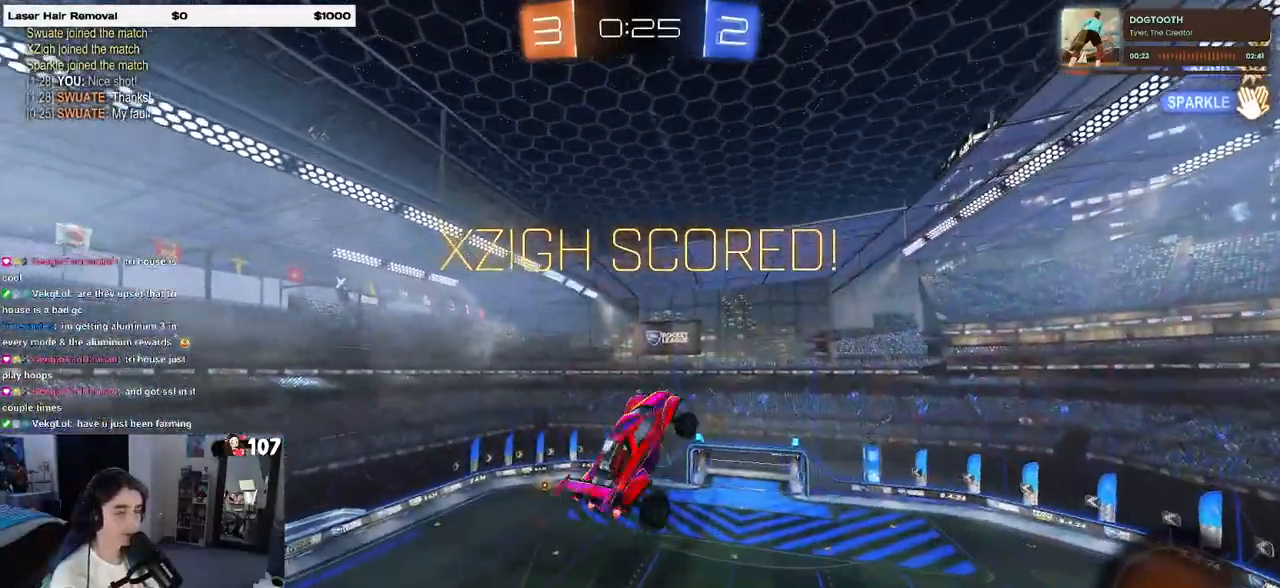
{"buttons": [], "left_stick": "center", "right_stick": "center", "events": [[183, "left_stick", "center"]]}
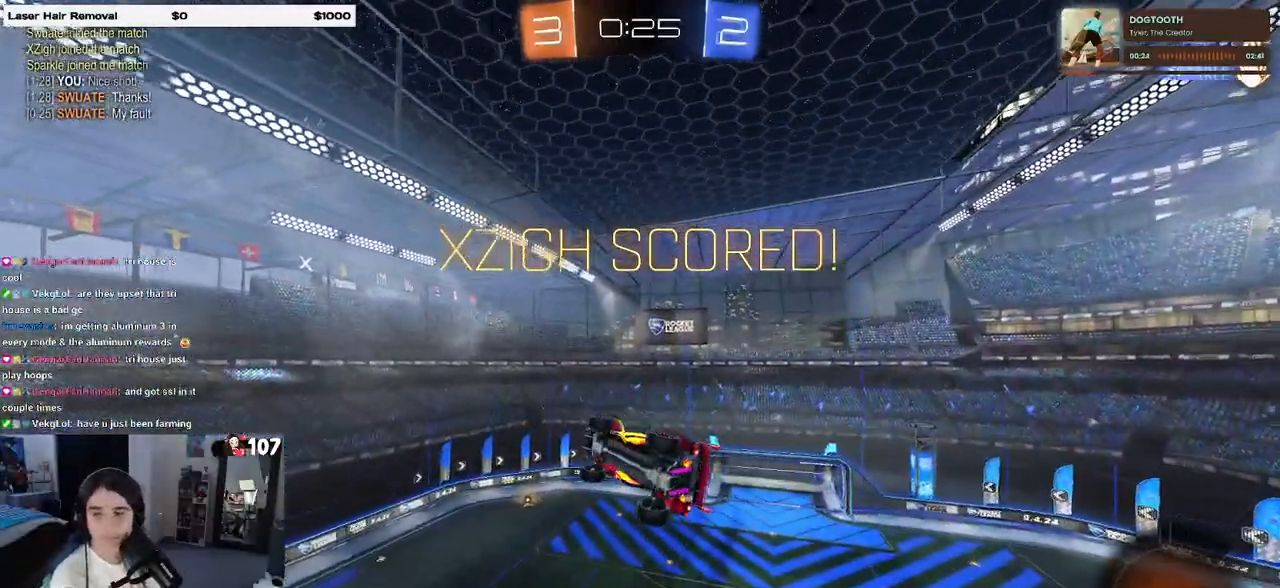
{"buttons": [], "left_stick": "center", "right_stick": "center", "events": []}
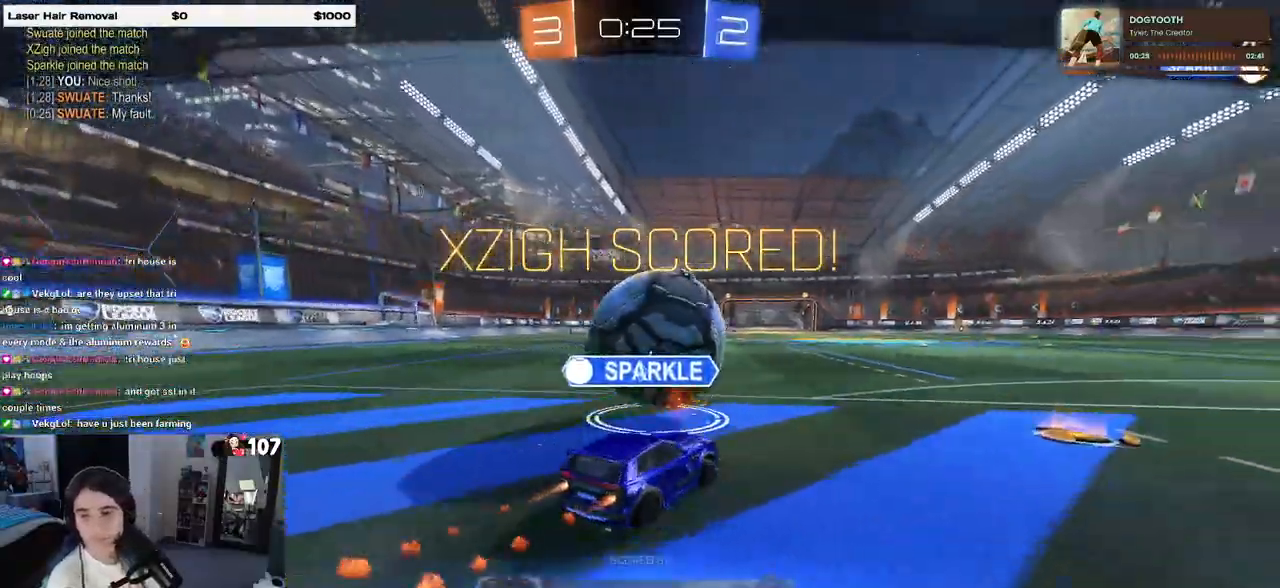
{"buttons": [], "left_stick": "center", "right_stick": "center", "events": [[283, "CROSS", "down"], [433, "CROSS", "up"]]}
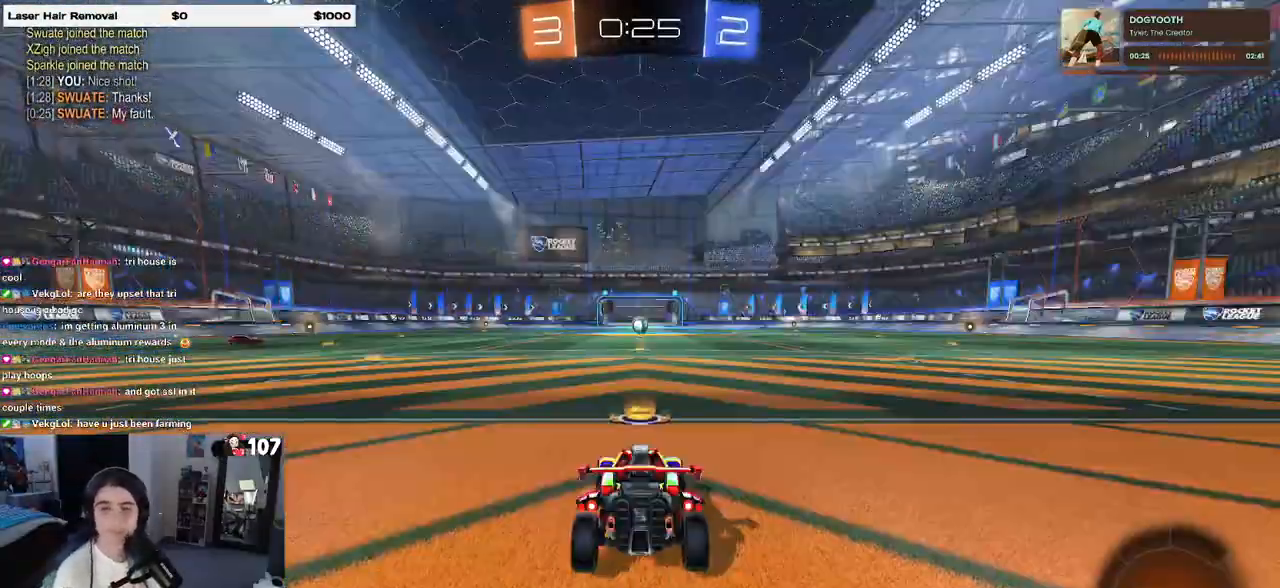
{"buttons": ["CROSS"], "left_stick": "center", "right_stick": "center", "events": [[17, "CROSS", "down"], [167, "CROSS", "up"], [283, "CROSS", "down"], [417, "CROSS", "up"], [500, "CROSS", "down"]]}
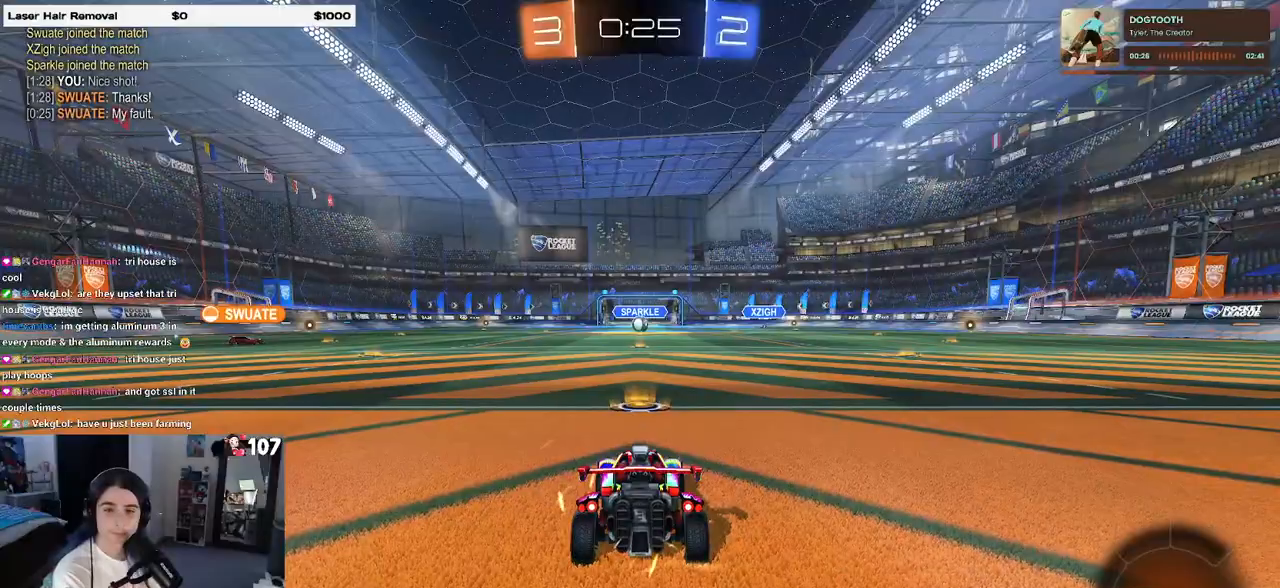
{"buttons": ["CROSS"], "left_stick": "center", "right_stick": "center", "events": [[150, "CROSS", "up"], [233, "CROSS", "down"], [383, "CROSS", "up"], [483, "CROSS", "down"]]}
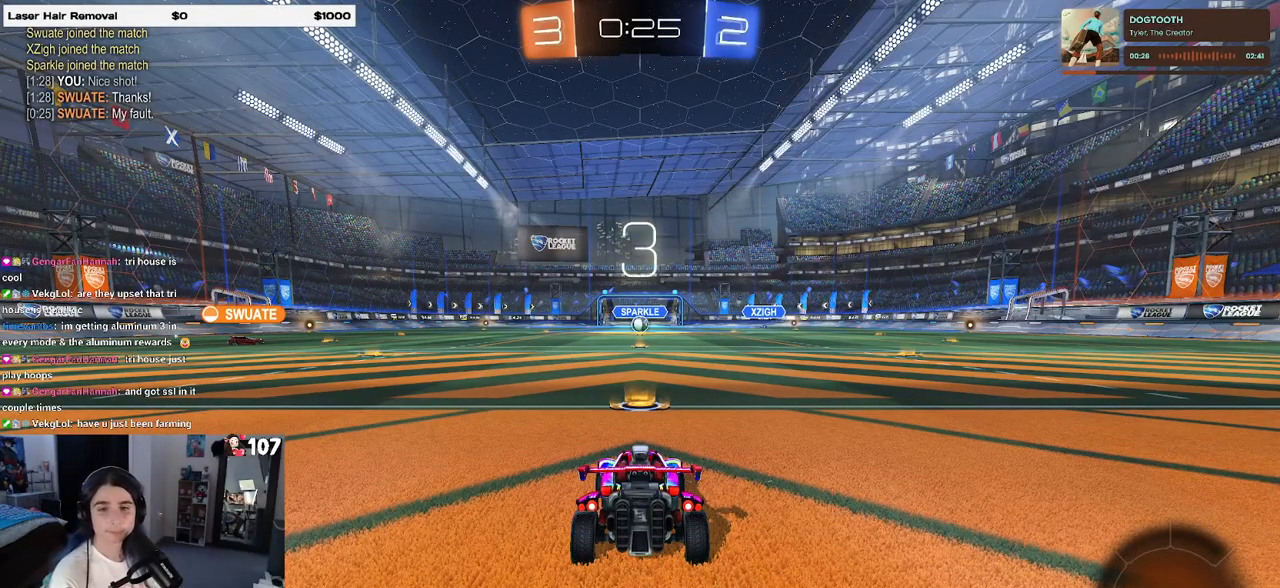
{"buttons": [], "left_stick": "center", "right_stick": "center", "events": [[133, "CROSS", "up"], [217, "CROSS", "down"], [367, "CROSS", "up"]]}
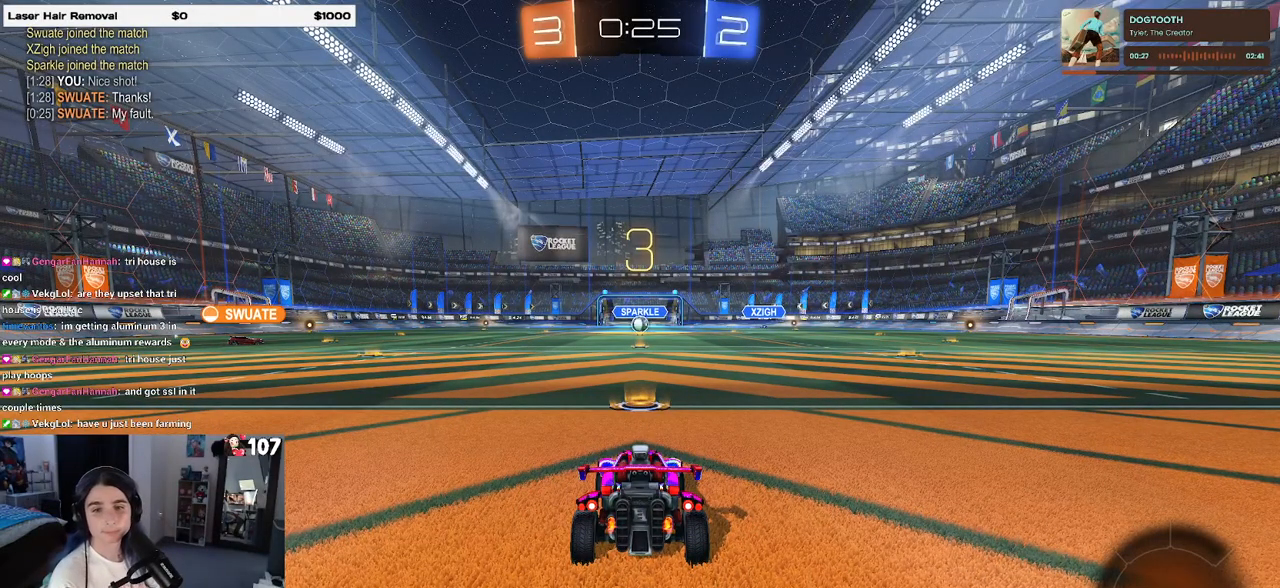
{"buttons": [], "left_stick": "center", "right_stick": "center", "events": []}
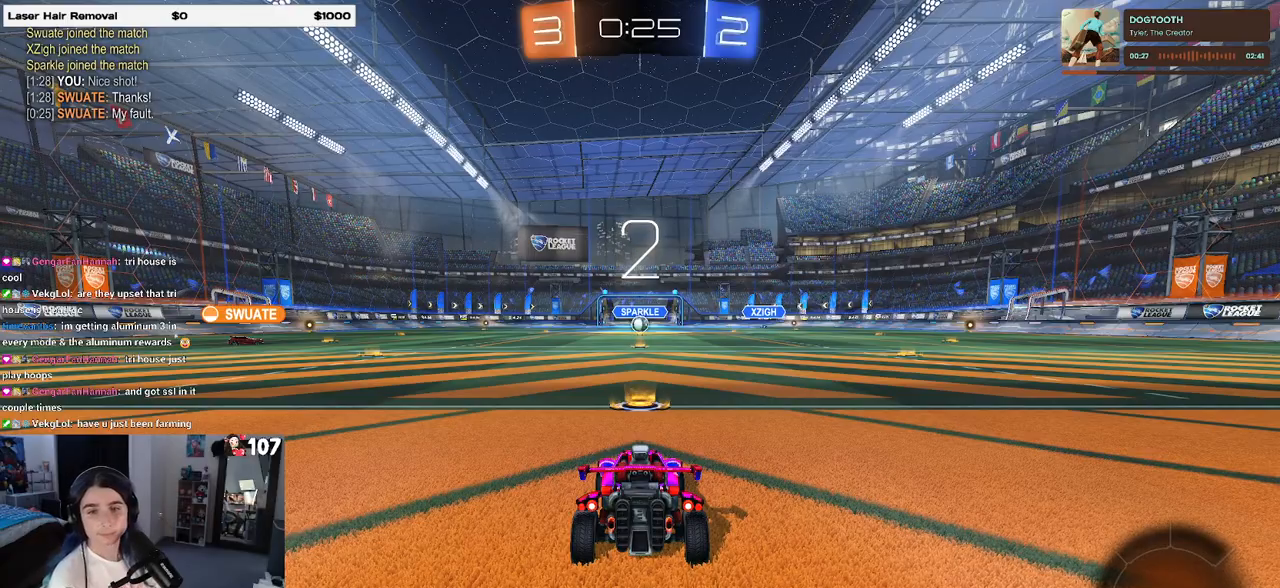
{"buttons": [], "left_stick": "center", "right_stick": "center", "events": []}
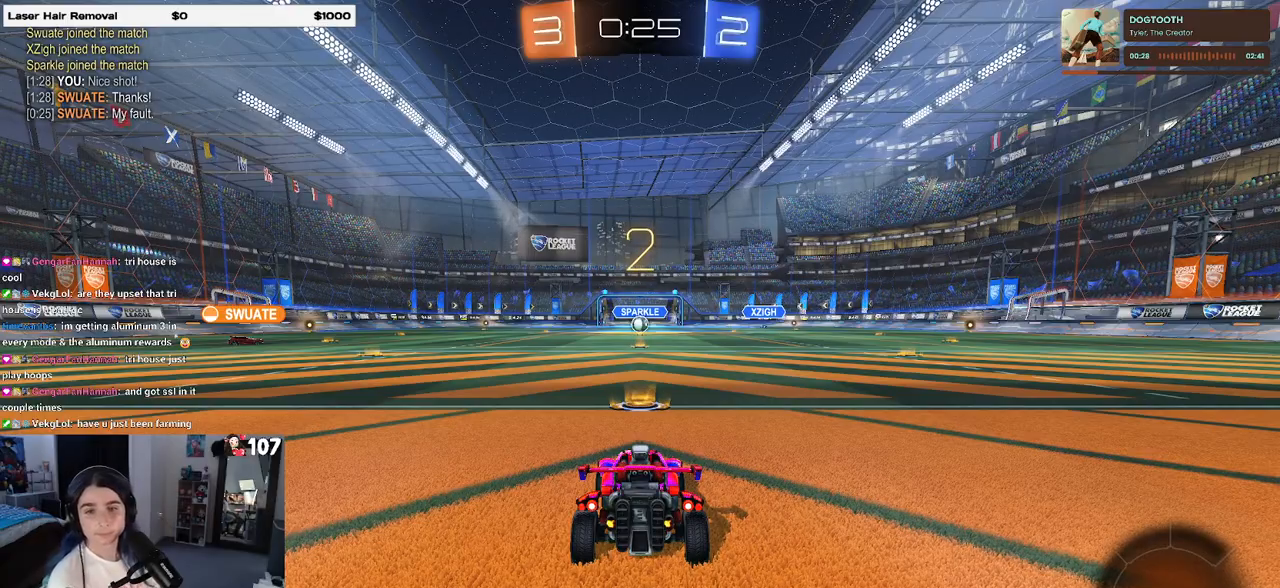
{"buttons": [], "left_stick": "center", "right_stick": "center", "events": []}
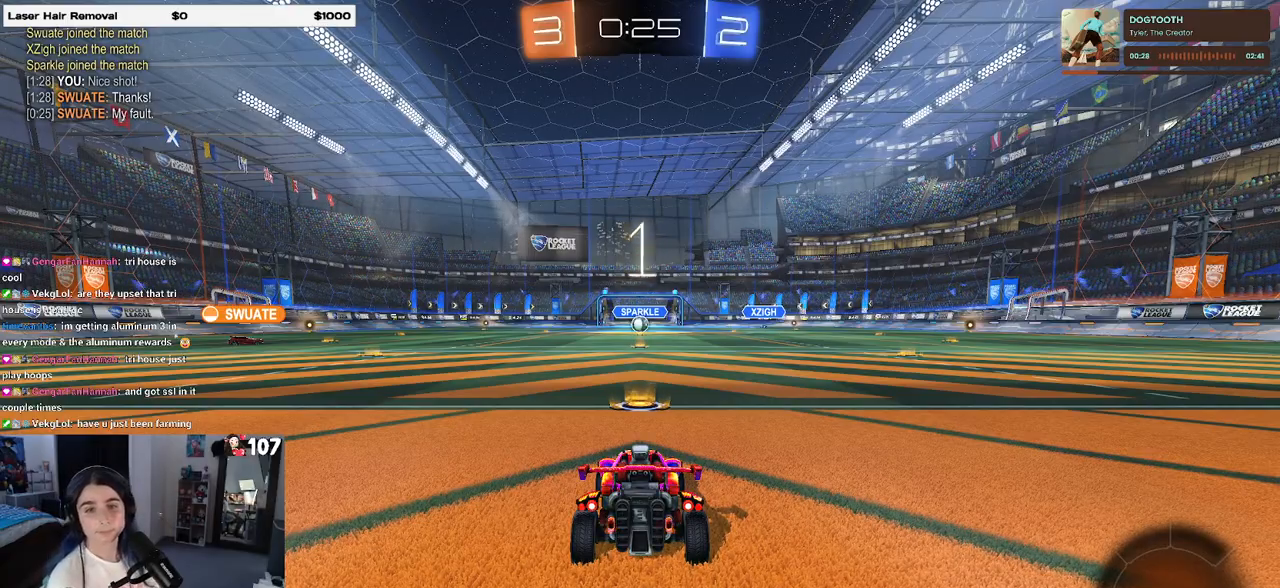
{"buttons": [], "left_stick": "center", "right_stick": "center", "events": []}
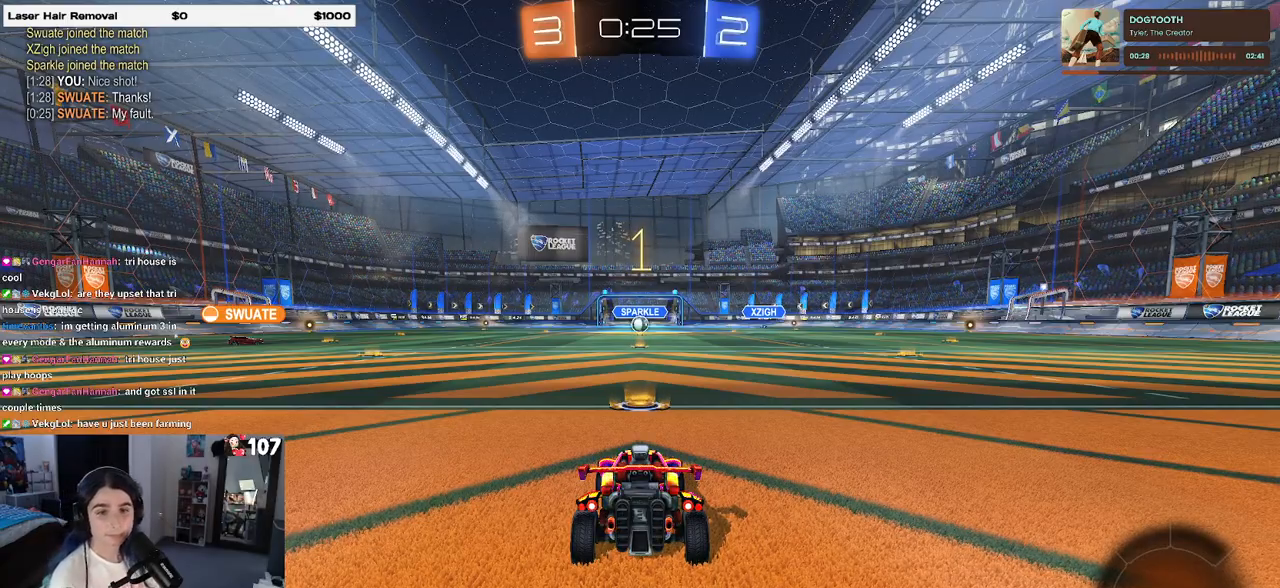
{"buttons": [], "left_stick": "center", "right_stick": "center", "events": []}
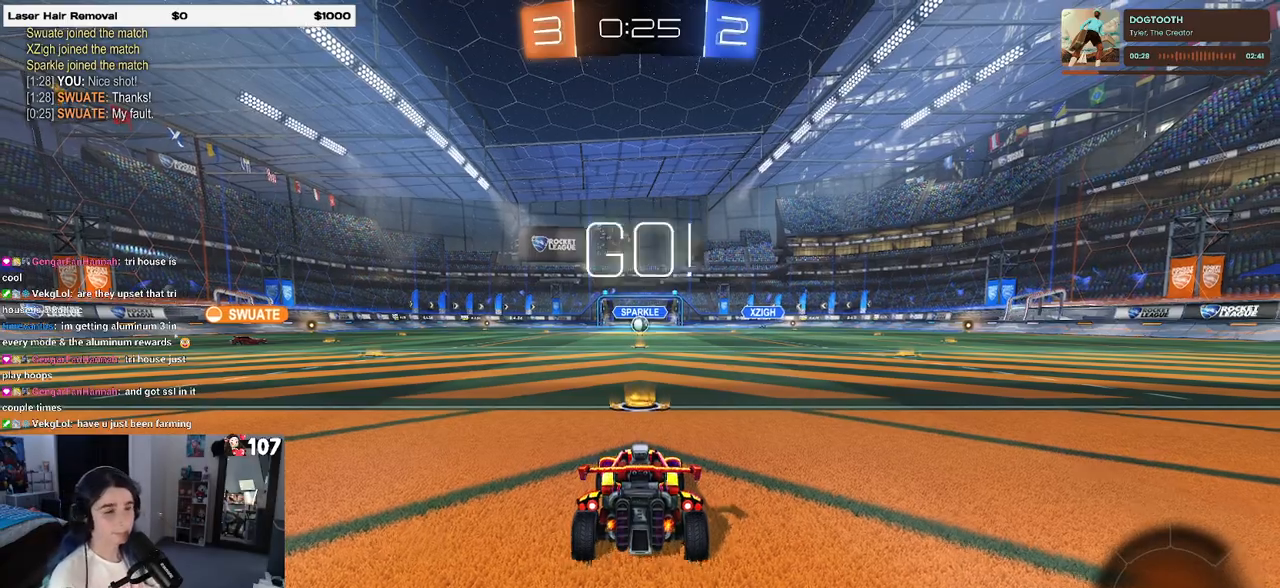
{"buttons": [], "left_stick": "right", "right_stick": "center", "events": [[483, "left_stick", "right"]]}
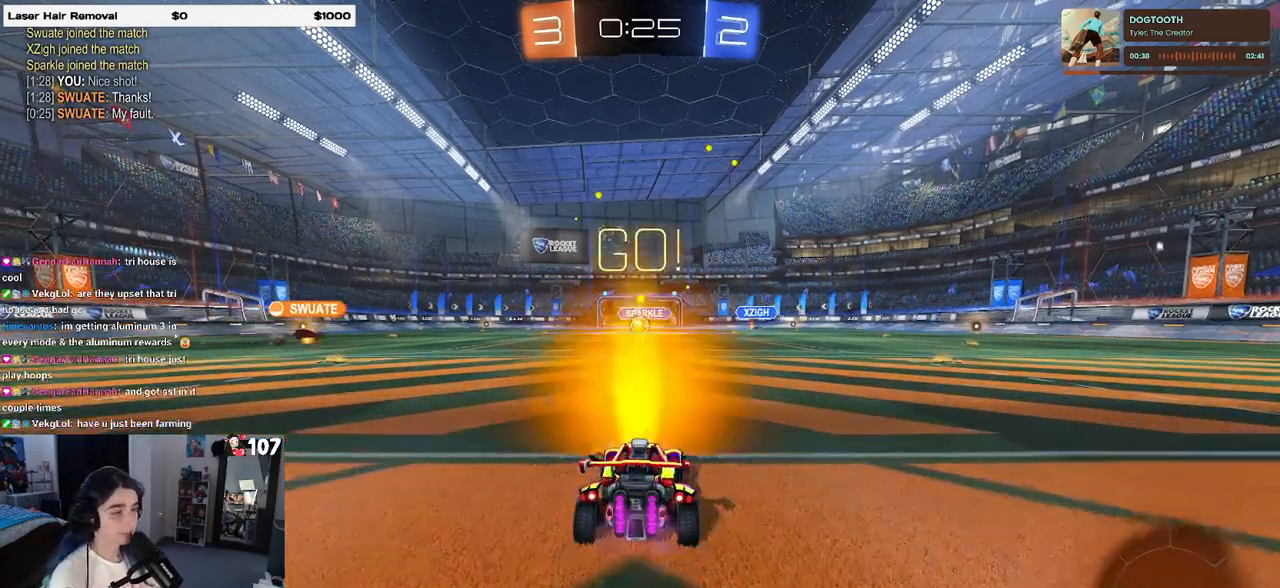
{"buttons": ["SQUARE"], "left_stick": "down", "right_stick": "center", "events": [[117, "CROSS", "down"], [167, "left_stick", "up"], [217, "CROSS", "up"], [233, "left_stick", "up-left"], [300, "CROSS", "down"], [367, "left_stick", "down"], [383, "SQUARE", "down"], [400, "CROSS", "up"]]}
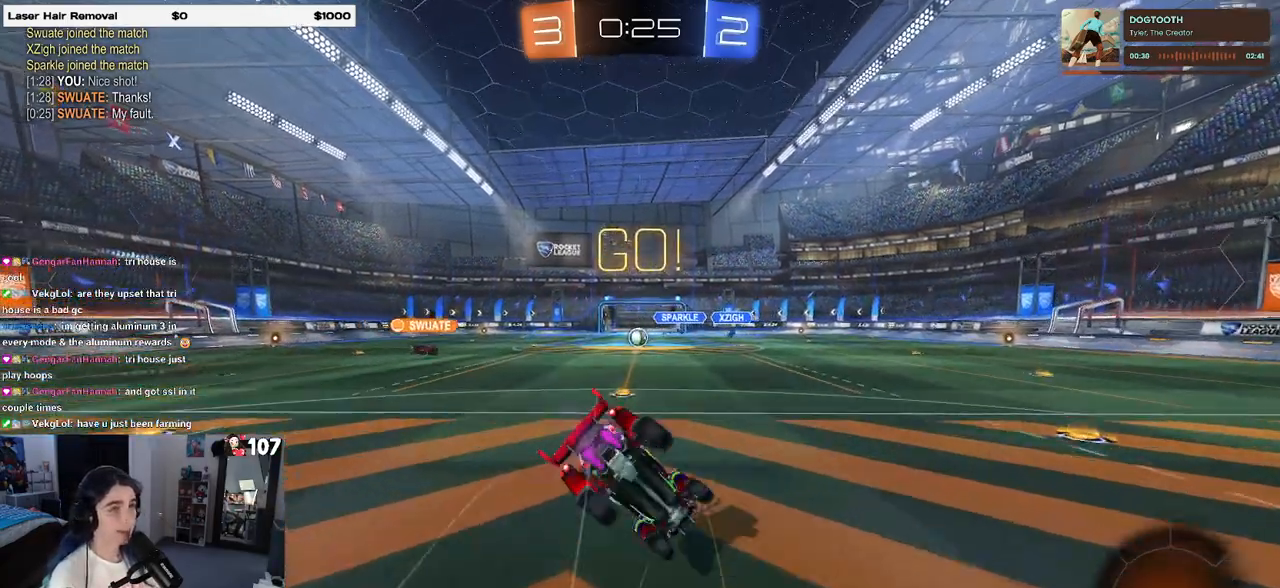
{"buttons": ["SQUARE"], "left_stick": "down-left", "right_stick": "center", "events": [[150, "left_stick", "down-left"]]}
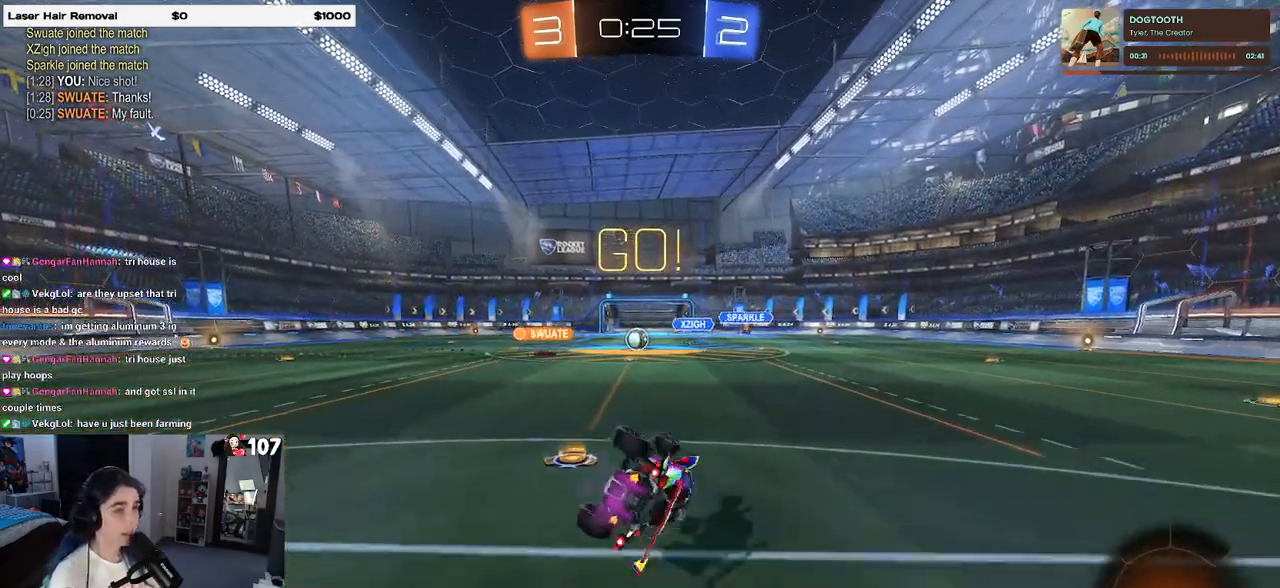
{"buttons": [], "left_stick": "center", "right_stick": "center", "events": [[267, "left_stick", "center"], [283, "SQUARE", "up"]]}
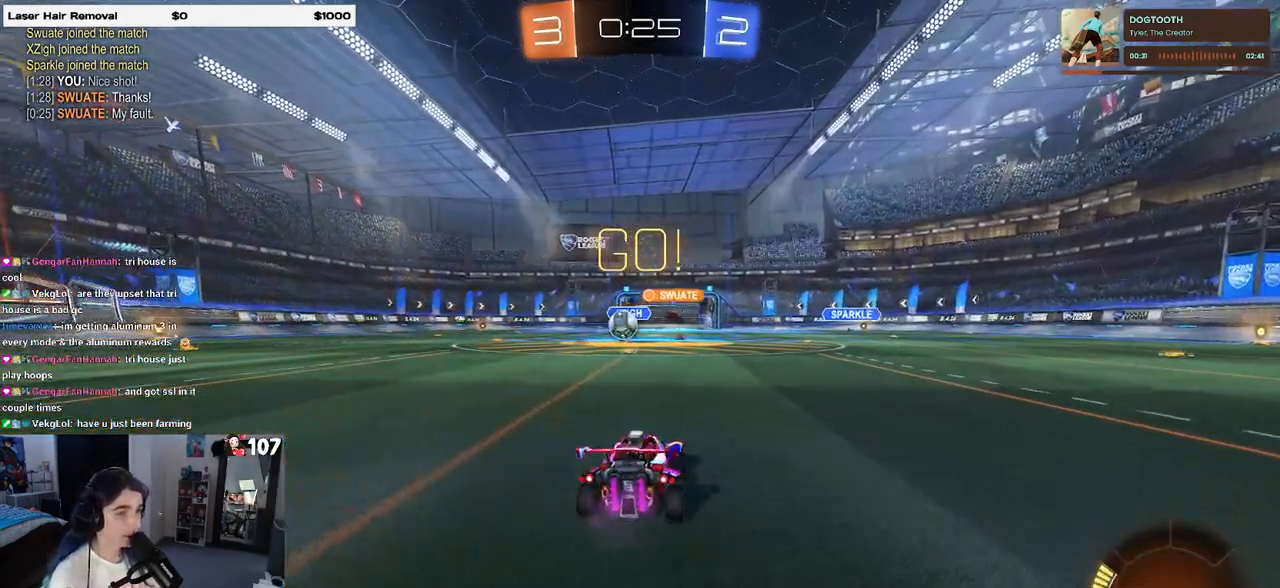
{"buttons": ["R1"], "left_stick": "center", "right_stick": "center", "events": [[17, "left_stick", "left"], [217, "R1", "down"], [417, "left_stick", "center"]]}
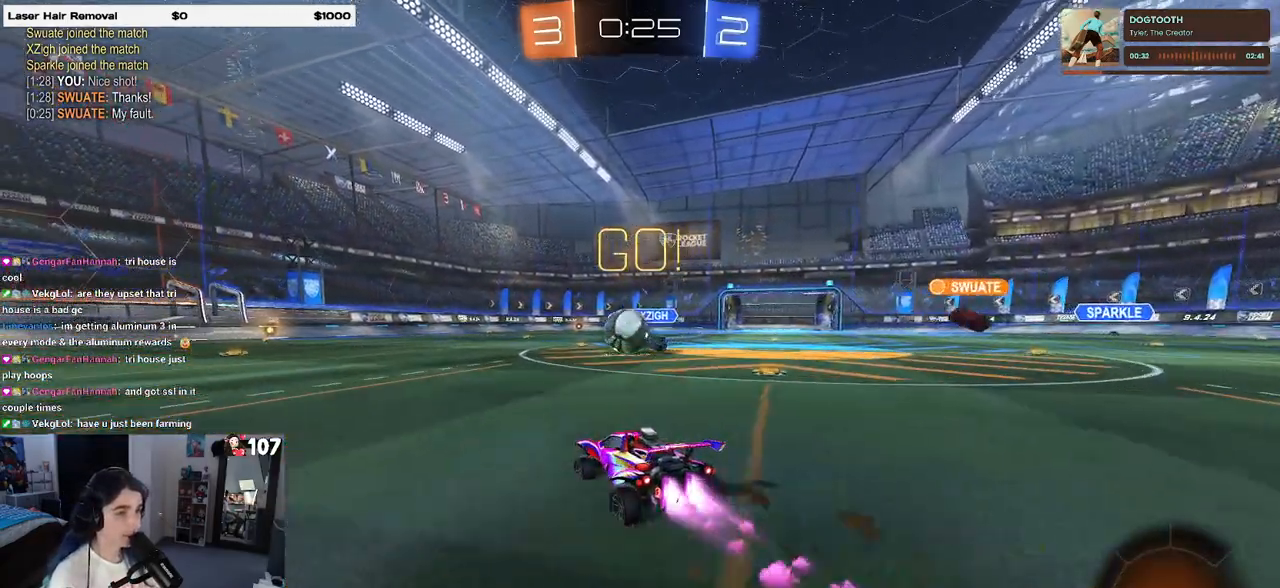
{"buttons": ["R1"], "left_stick": "up-left", "right_stick": "center", "events": [[183, "left_stick", "right"], [267, "CROSS", "down"], [267, "left_stick", "center"], [333, "left_stick", "left"], [450, "CROSS", "up"], [483, "left_stick", "up-left"]]}
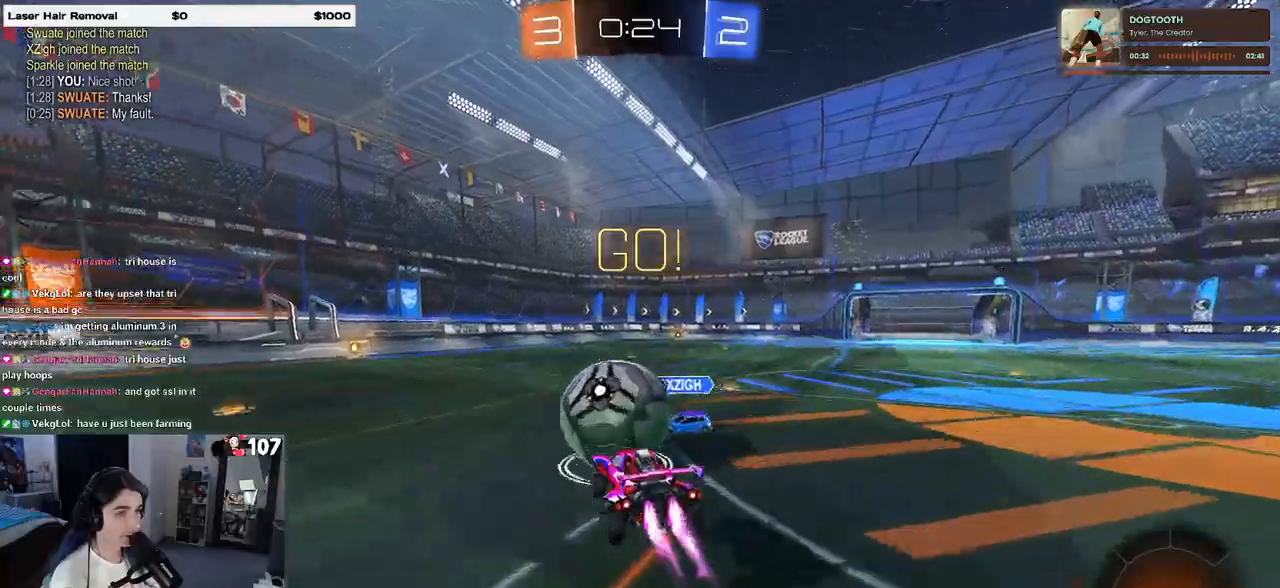
{"buttons": ["SQUARE", "R1"], "left_stick": "down-left", "right_stick": "center", "events": [[33, "CROSS", "down"], [133, "SQUARE", "down"], [167, "CROSS", "up"], [167, "left_stick", "down-left"]]}
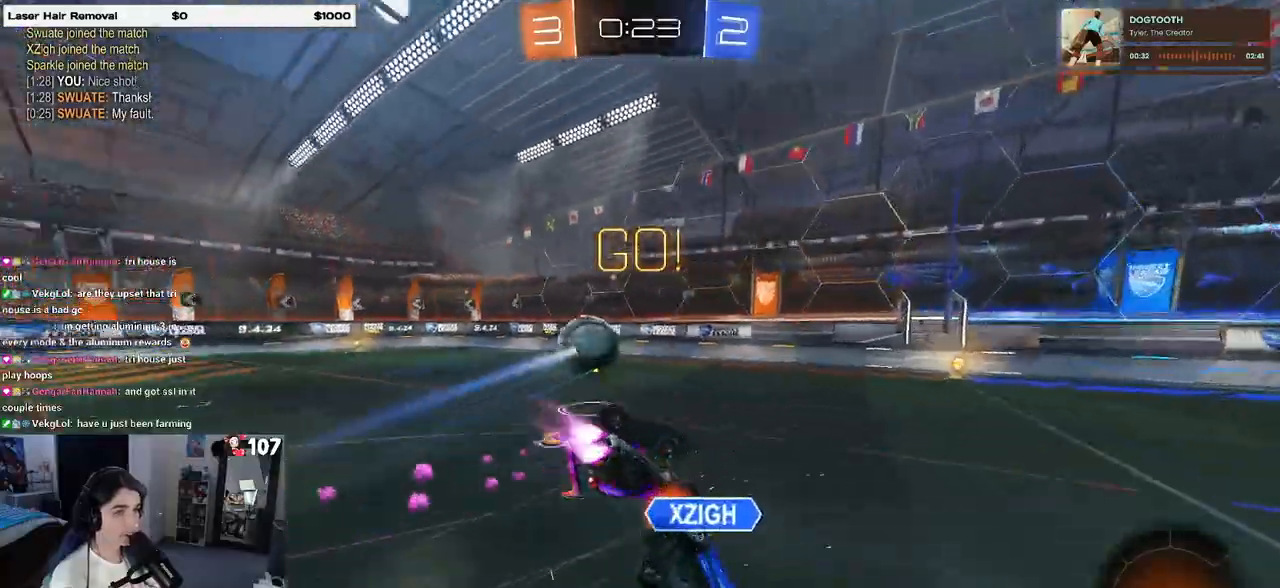
{"buttons": ["SQUARE", "R1"], "left_stick": "down-left", "right_stick": "center", "events": []}
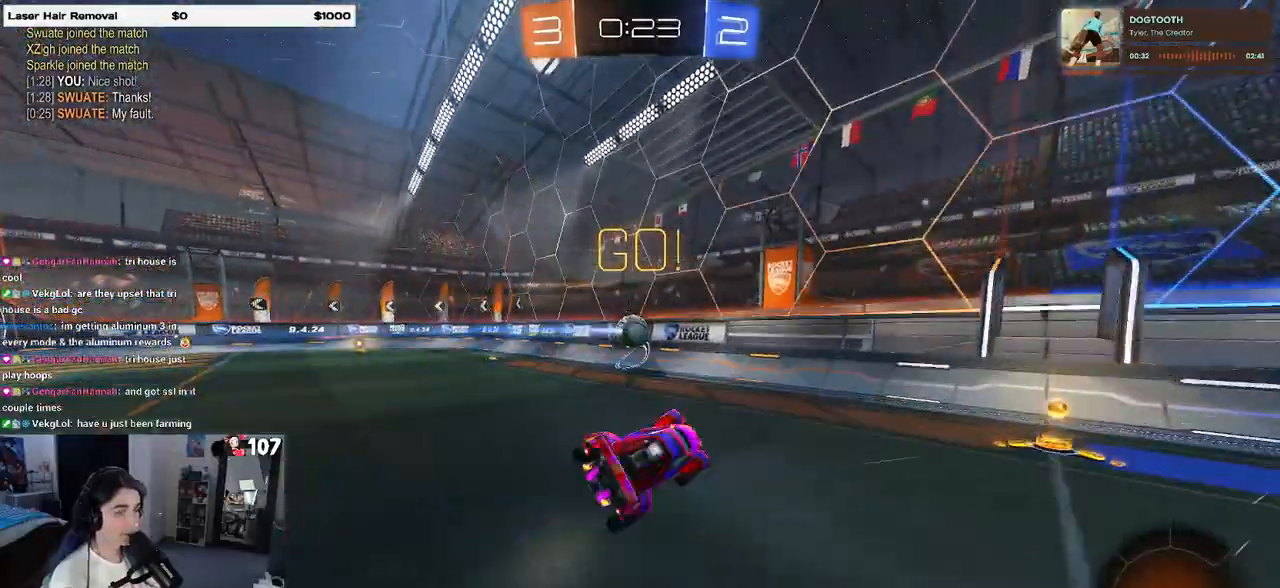
{"buttons": ["SQUARE", "R1"], "left_stick": "left", "right_stick": "center", "events": [[133, "left_stick", "center"], [300, "left_stick", "left"]]}
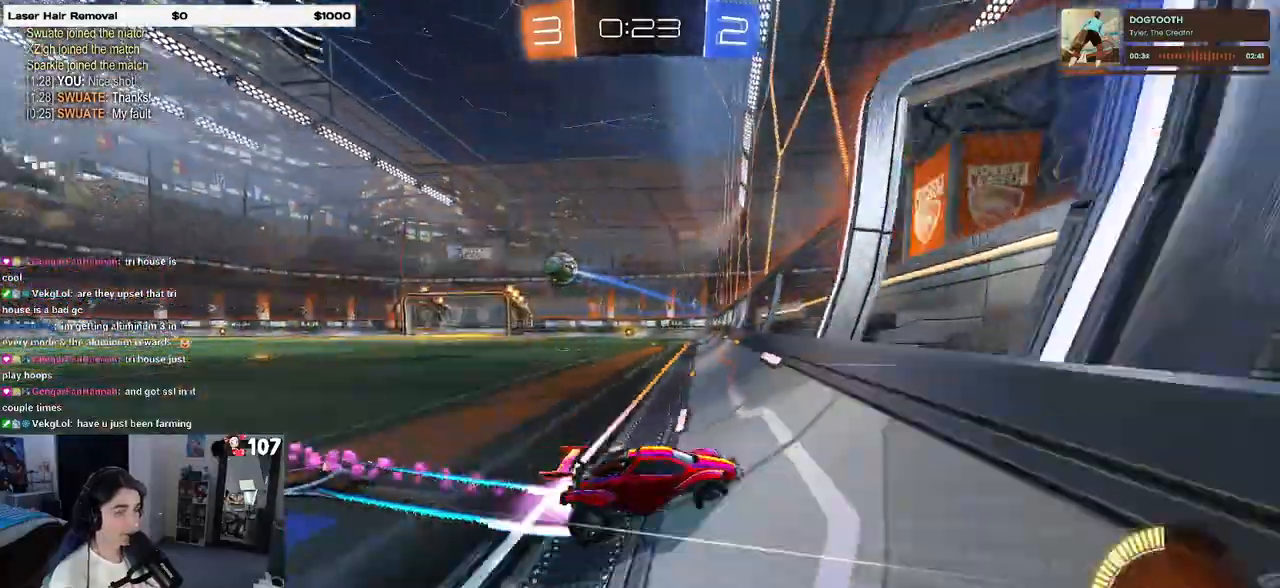
{"buttons": ["R1"], "left_stick": "left", "right_stick": "center", "events": [[217, "SQUARE", "up"], [350, "SQUARE", "down"], [500, "SQUARE", "up"]]}
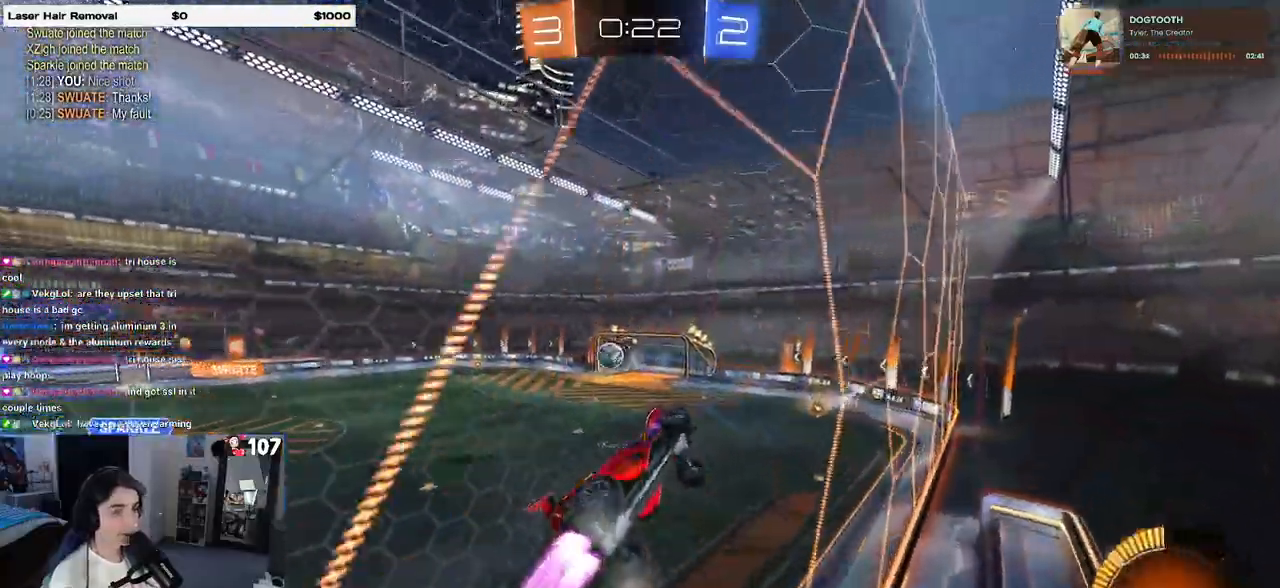
{"buttons": [], "left_stick": "left", "right_stick": "center", "events": [[500, "R1", "up"]]}
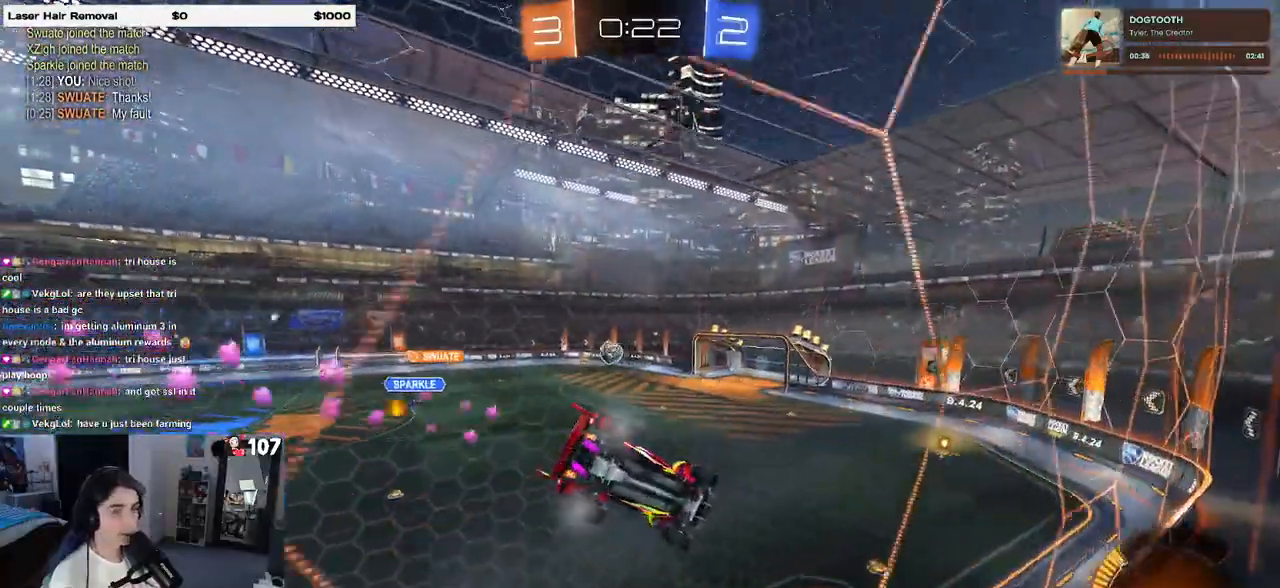
{"buttons": [], "left_stick": "center", "right_stick": "center", "events": [[17, "left_stick", "center"]]}
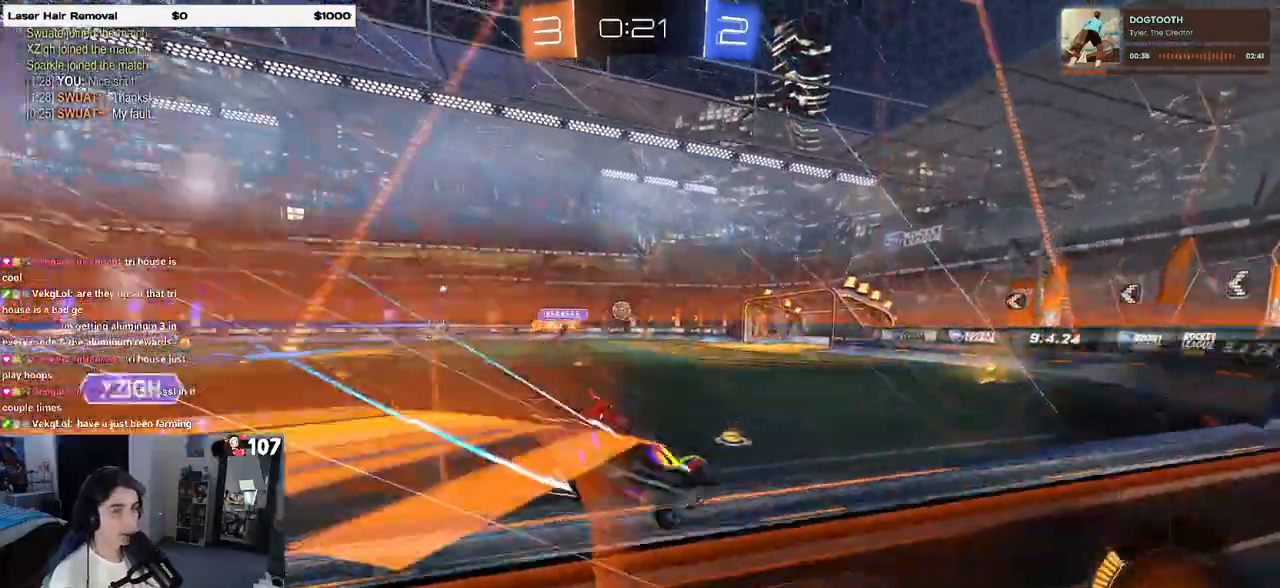
{"buttons": [], "left_stick": "center", "right_stick": "center", "events": []}
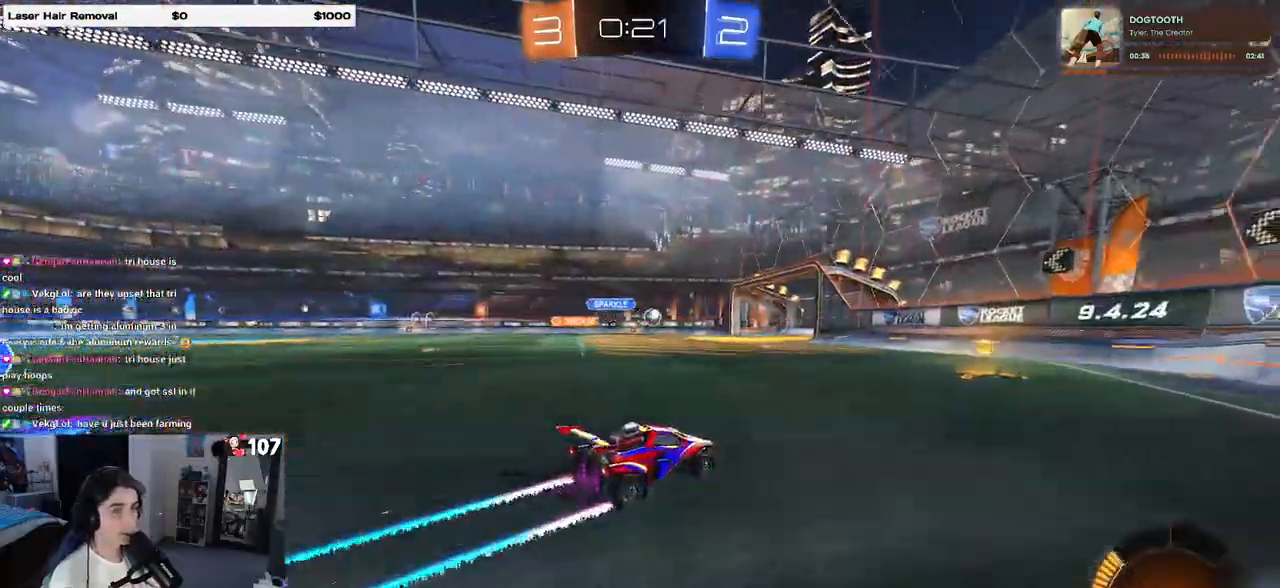
{"buttons": [], "left_stick": "center", "right_stick": "center", "events": []}
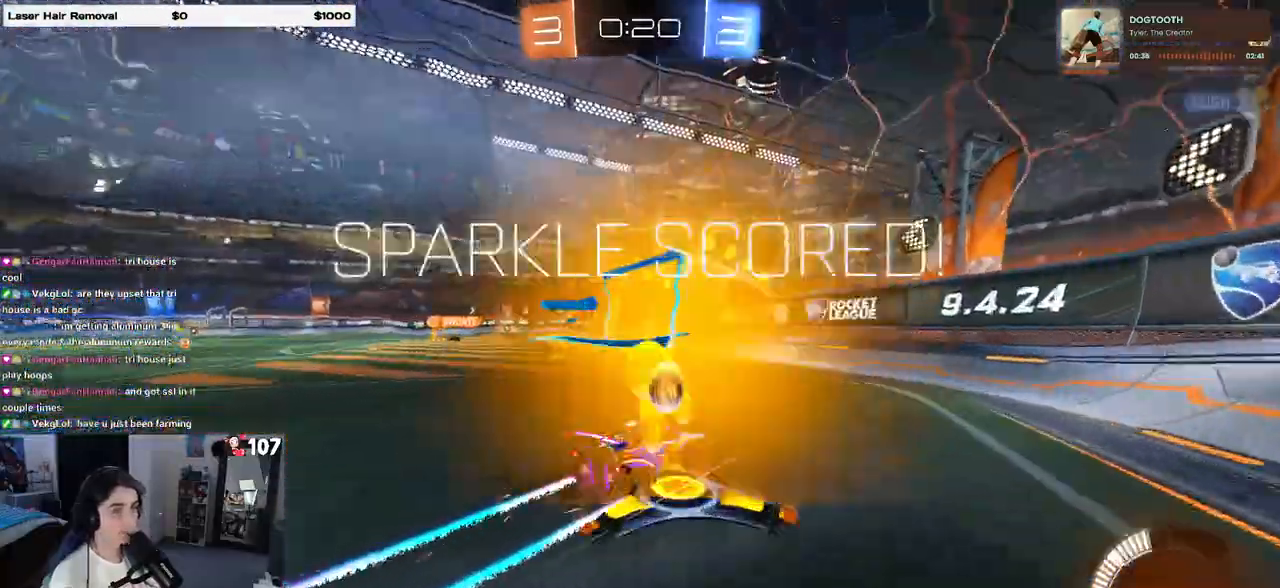
{"buttons": [], "left_stick": "center", "right_stick": "center", "events": []}